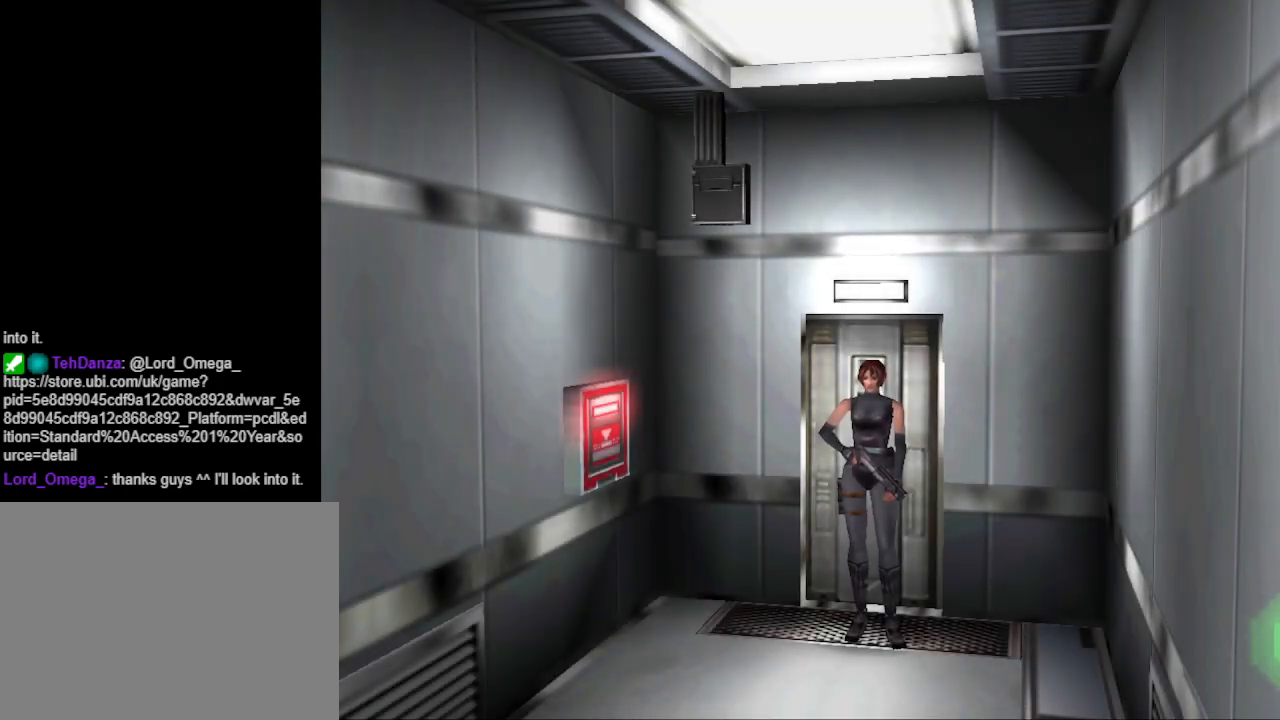
Gameplay with a controller (PlayStation layout); each line is a JSON object with the inputs held at the frame after it. "events" lists button and stick changes between this image and that frame as [ms after this image, input, new state], when the widget could be followed in between. Not read: L2 R2 left_stick right_stick.
{"buttons": ["CIRCLE", "DPAD_UP"], "events": [[433, "DPAD_UP", "down"], [467, "CIRCLE", "down"]]}
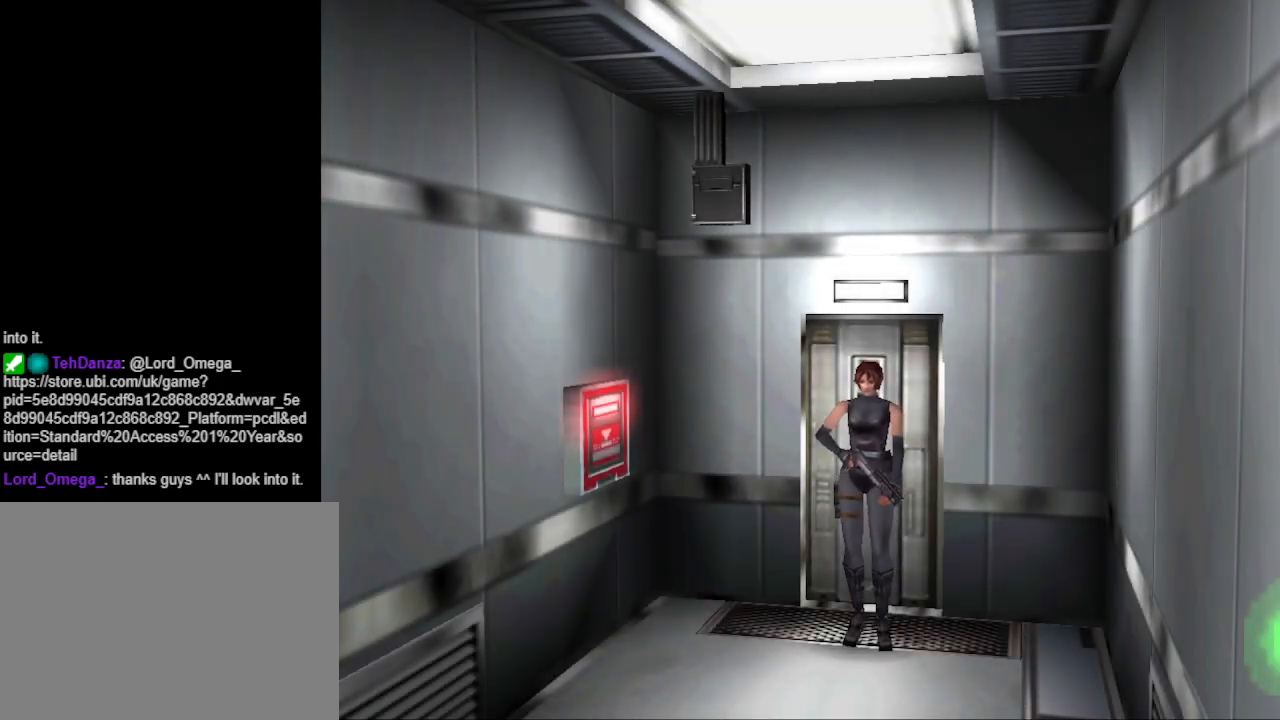
{"buttons": [], "events": [[333, "DPAD_UP", "up"], [400, "CIRCLE", "up"]]}
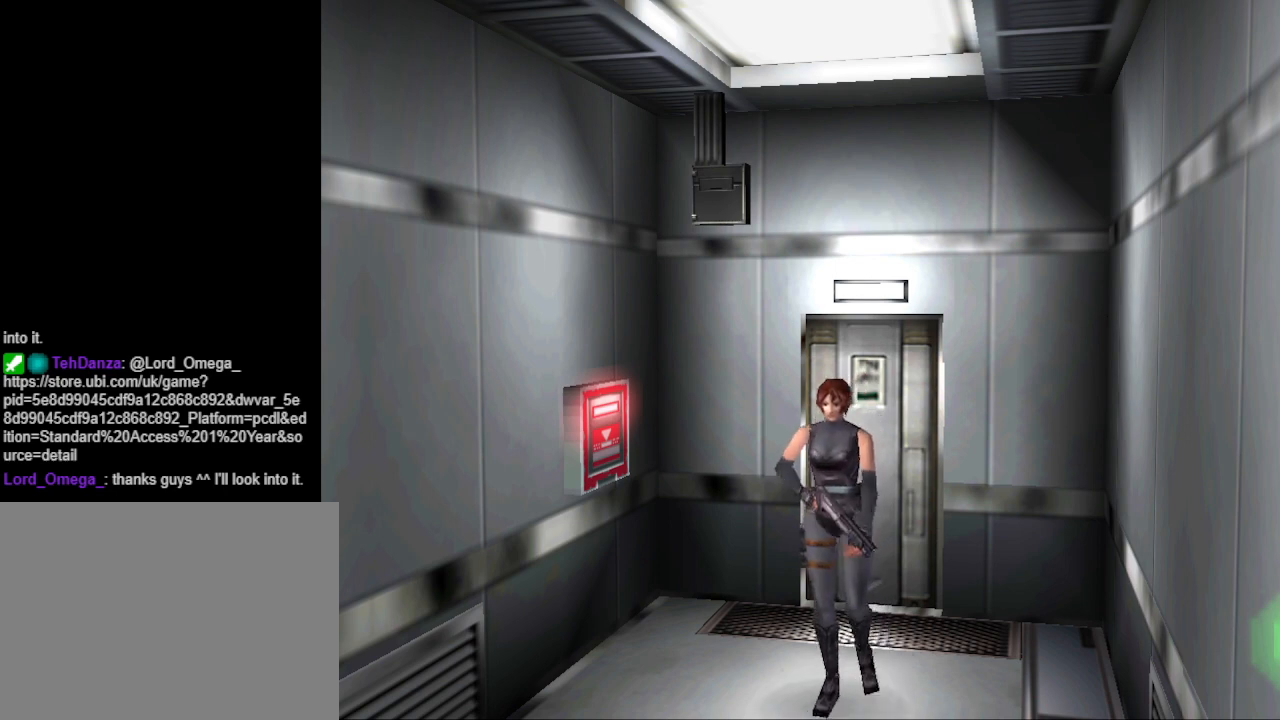
{"buttons": ["CIRCLE", "DPAD_UP", "DPAD_LEFT"], "events": [[133, "CIRCLE", "down"], [133, "DPAD_UP", "down"], [467, "DPAD_LEFT", "down"]]}
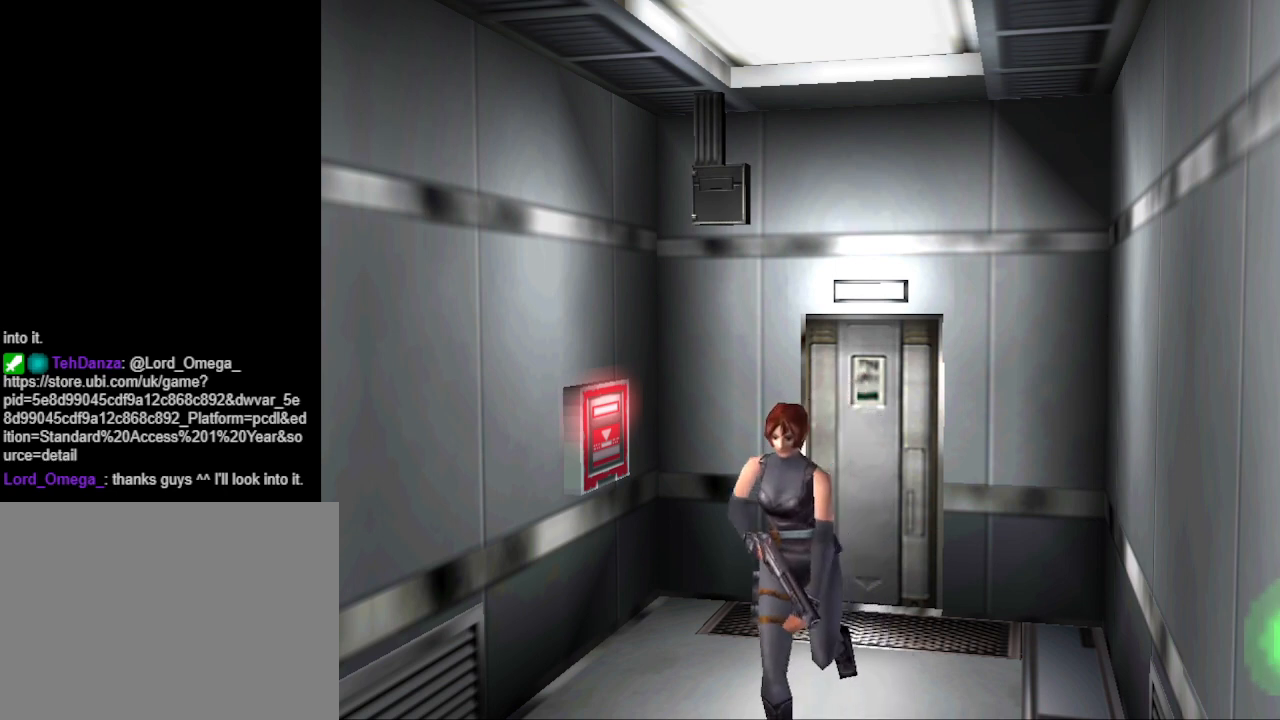
{"buttons": [], "events": [[233, "DPAD_LEFT", "up"], [333, "DPAD_UP", "up"], [433, "CIRCLE", "up"]]}
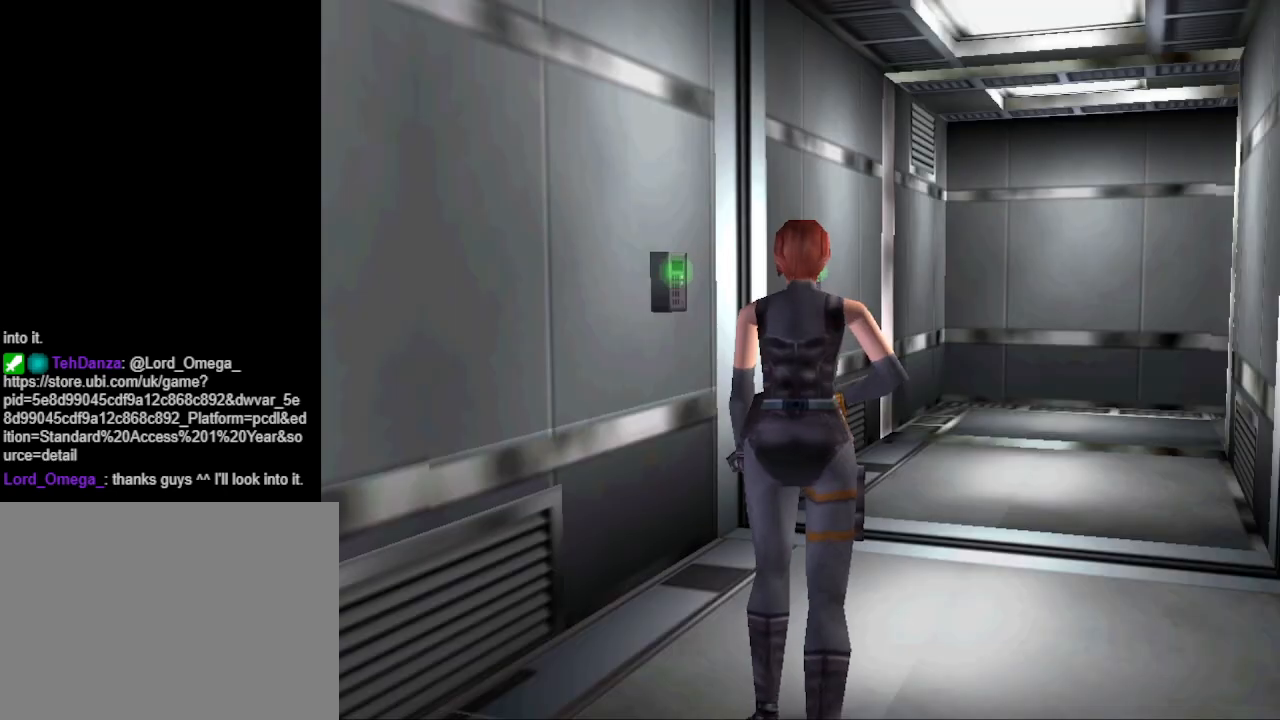
{"buttons": [], "events": []}
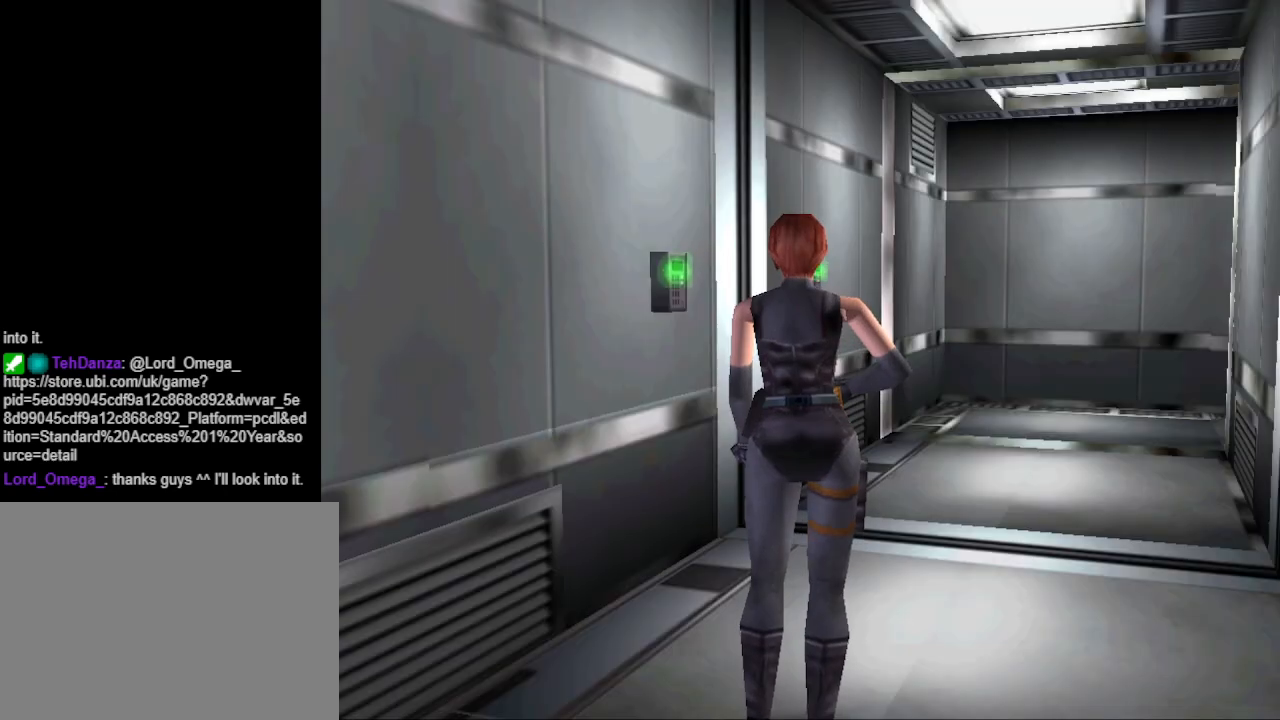
{"buttons": ["CIRCLE", "DPAD_UP"], "events": [[33, "CIRCLE", "down"], [33, "DPAD_UP", "down"]]}
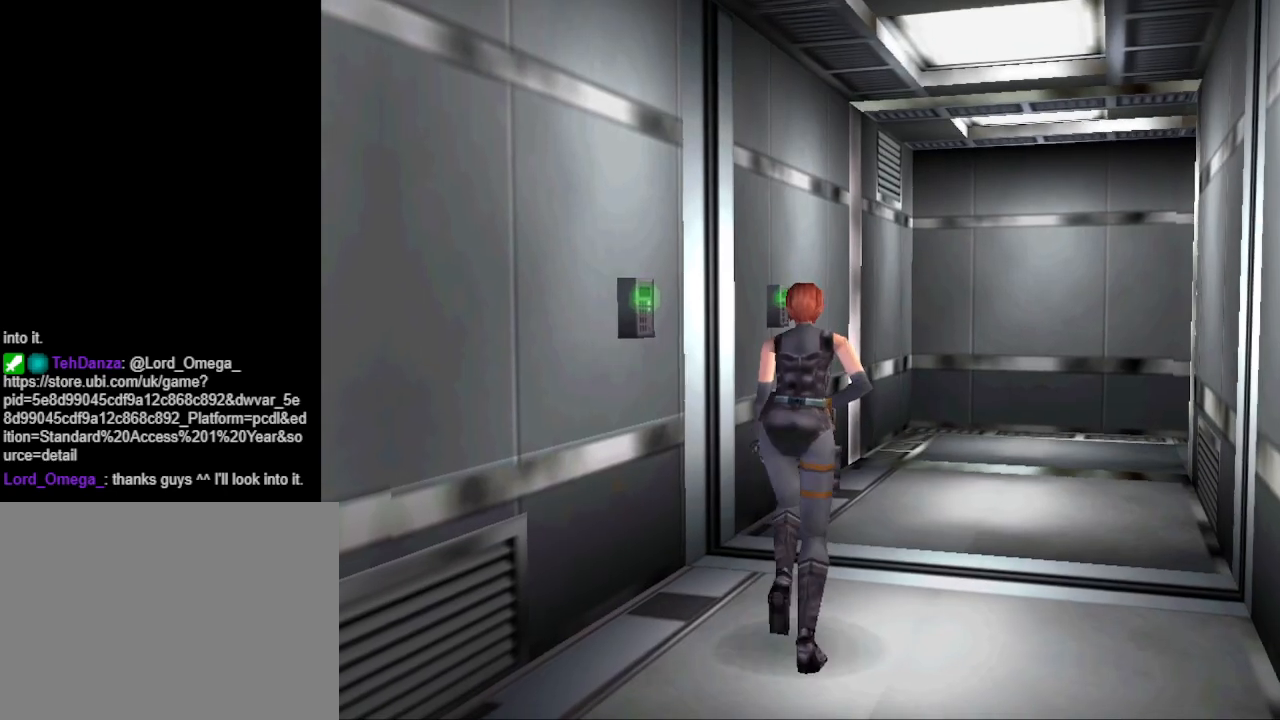
{"buttons": [], "events": [[33, "DPAD_UP", "up"], [100, "CIRCLE", "up"], [300, "DPAD_LEFT", "down"], [500, "DPAD_LEFT", "up"]]}
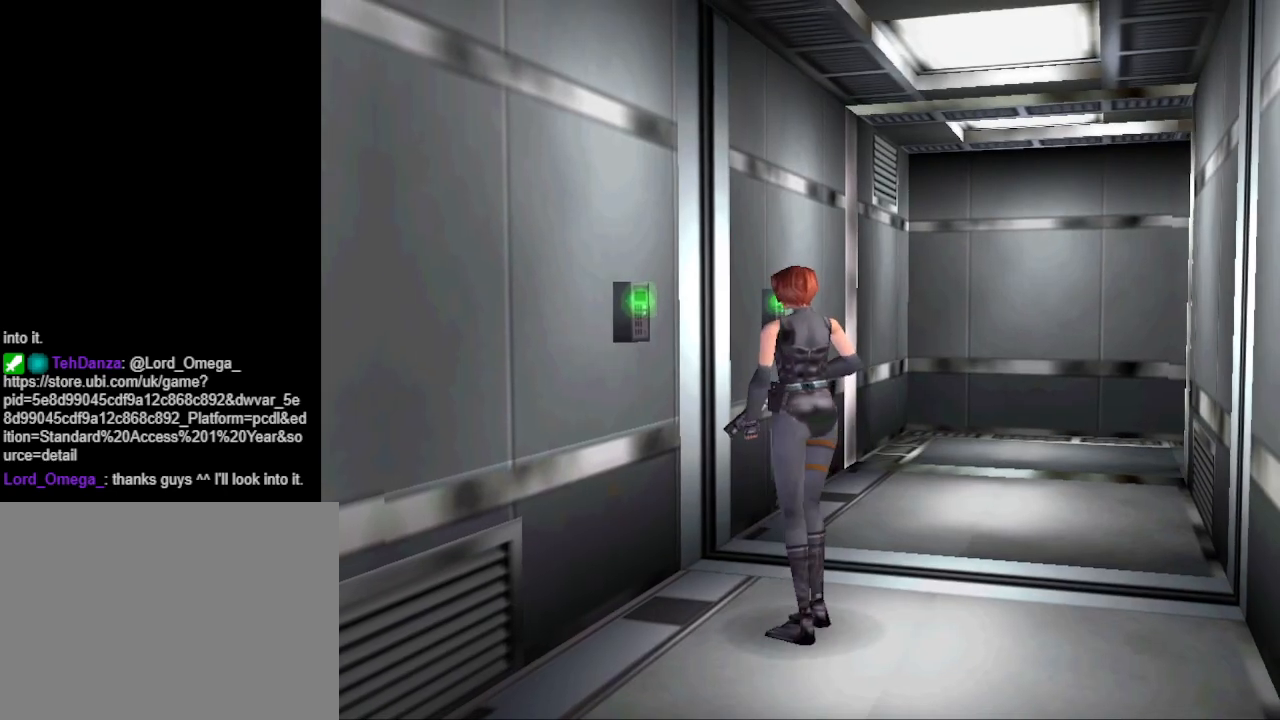
{"buttons": ["DPAD_LEFT"], "events": [[433, "DPAD_LEFT", "down"]]}
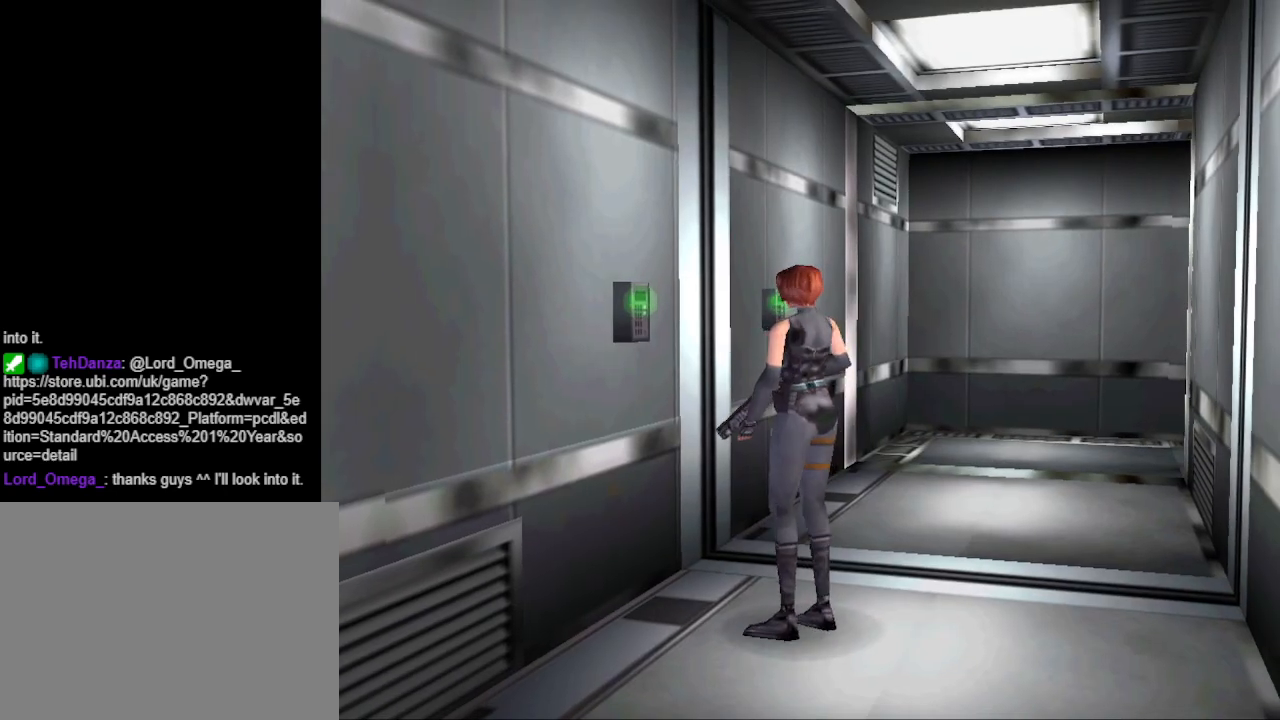
{"buttons": [], "events": [[33, "DPAD_LEFT", "up"]]}
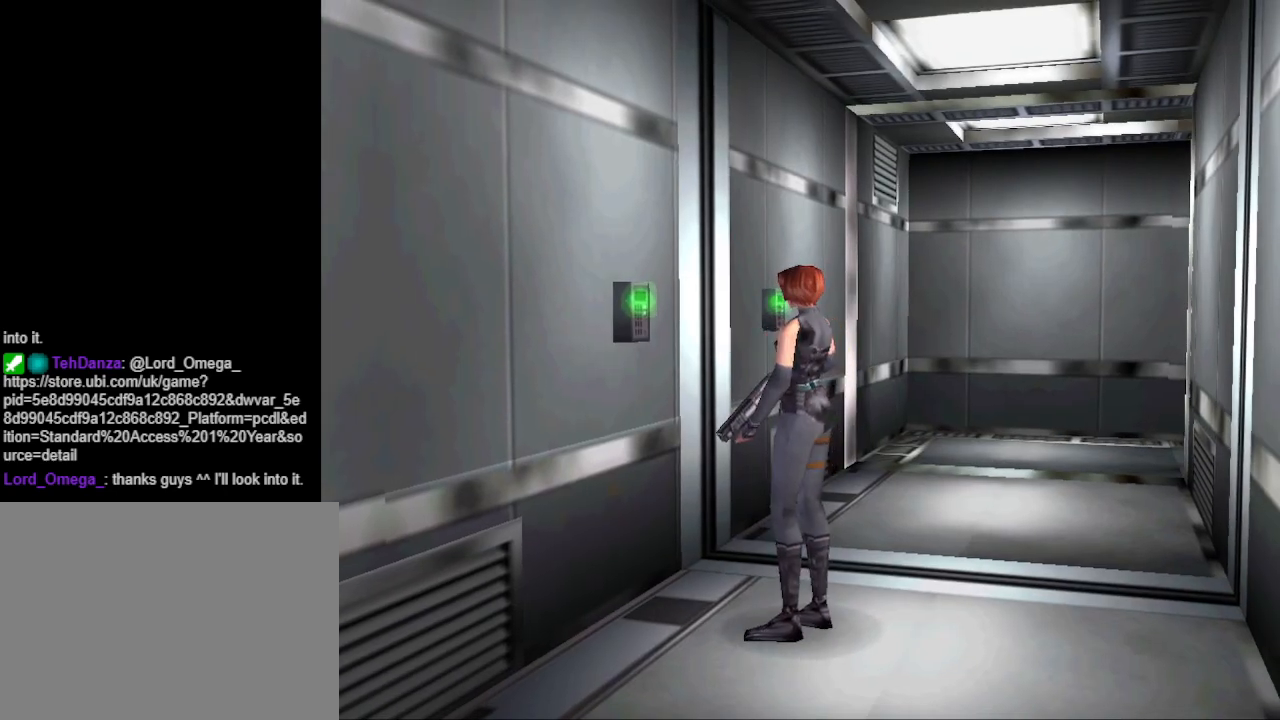
{"buttons": [], "events": []}
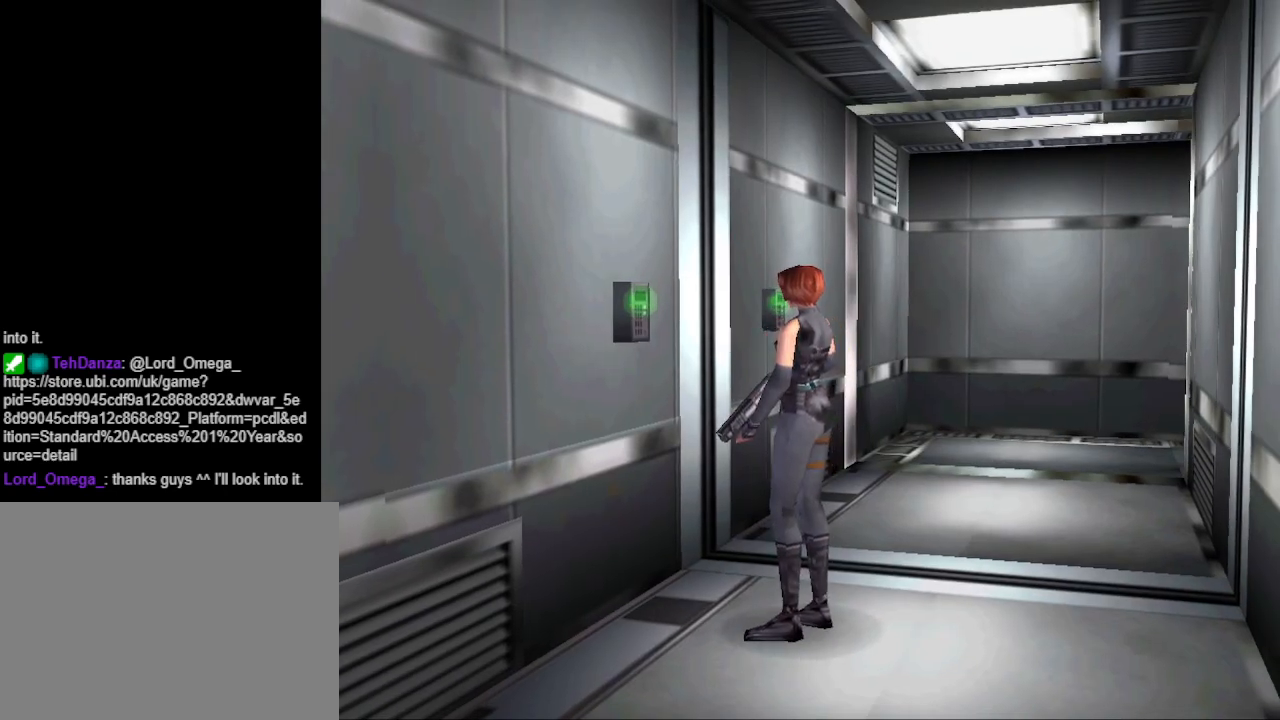
{"buttons": [], "events": []}
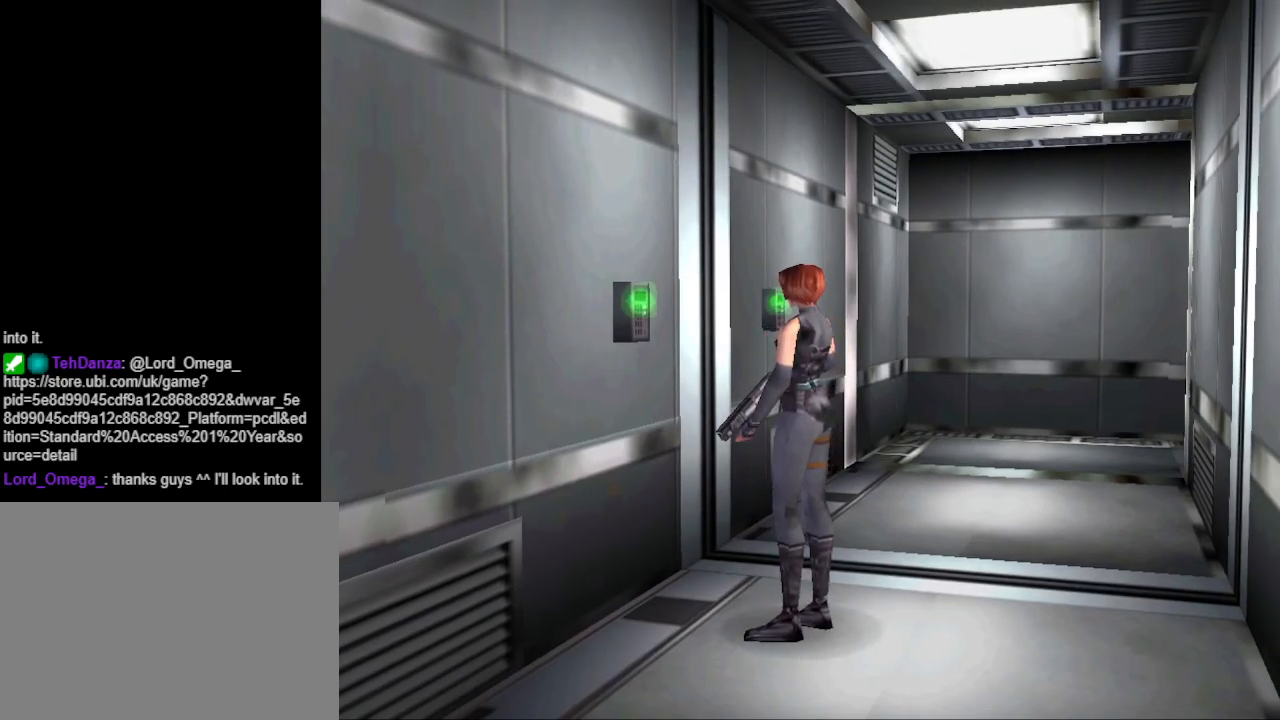
{"buttons": [], "events": []}
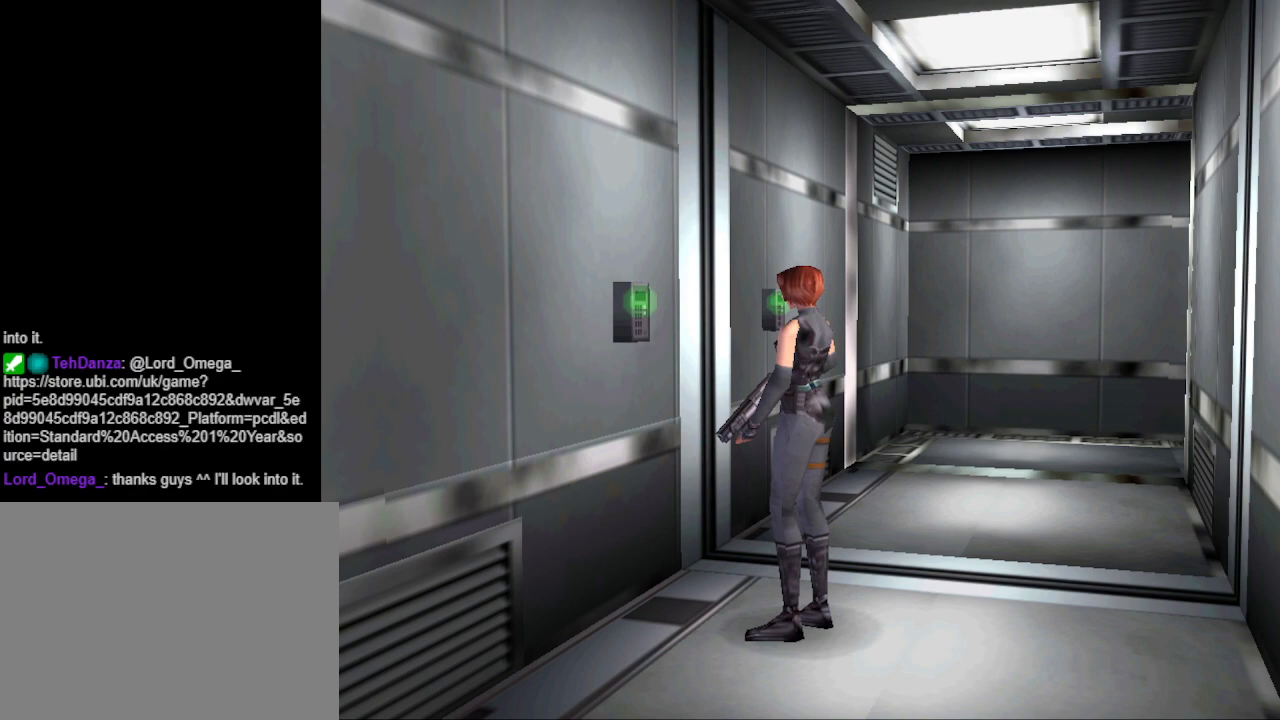
{"buttons": [], "events": []}
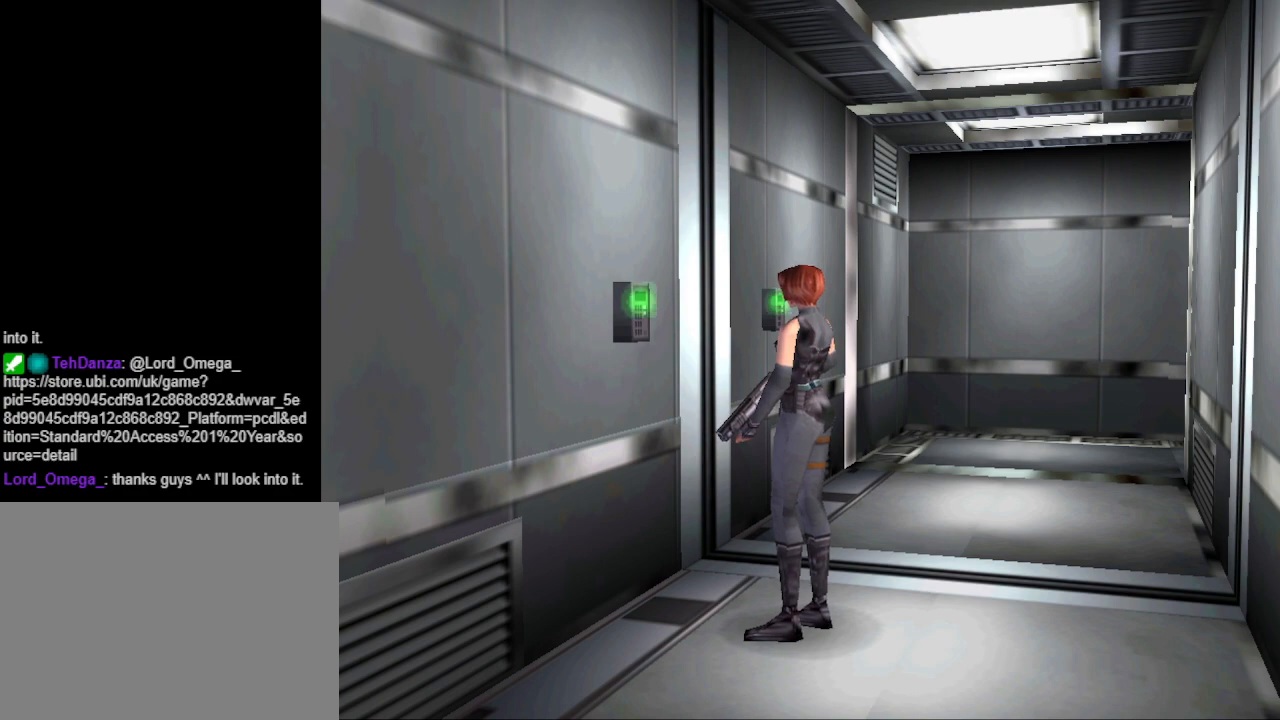
{"buttons": [], "events": []}
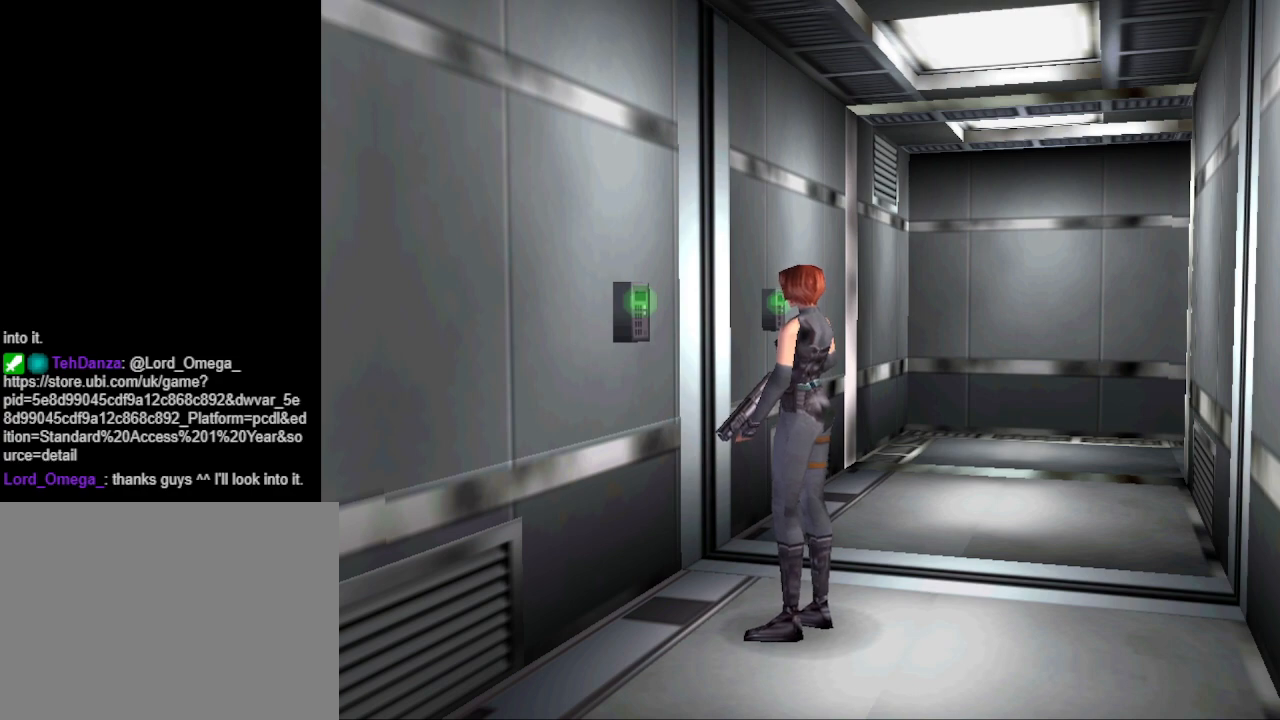
{"buttons": [], "events": []}
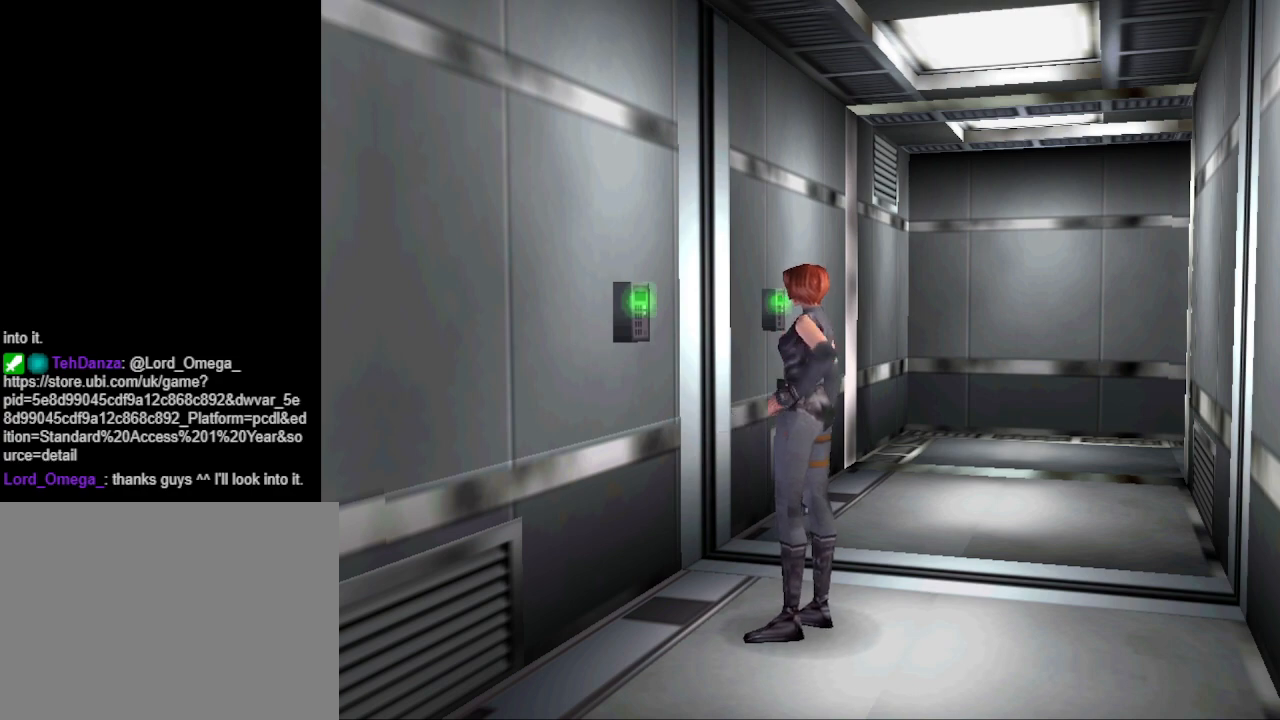
{"buttons": [], "events": []}
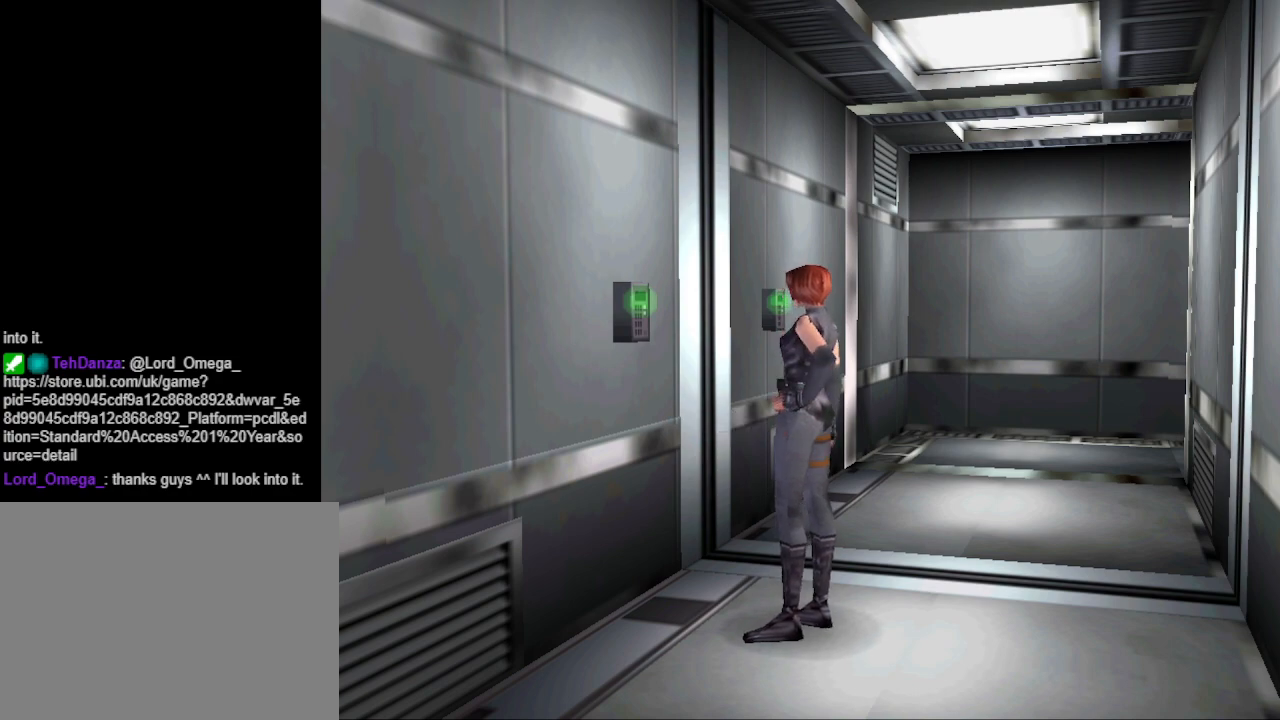
{"buttons": [], "events": []}
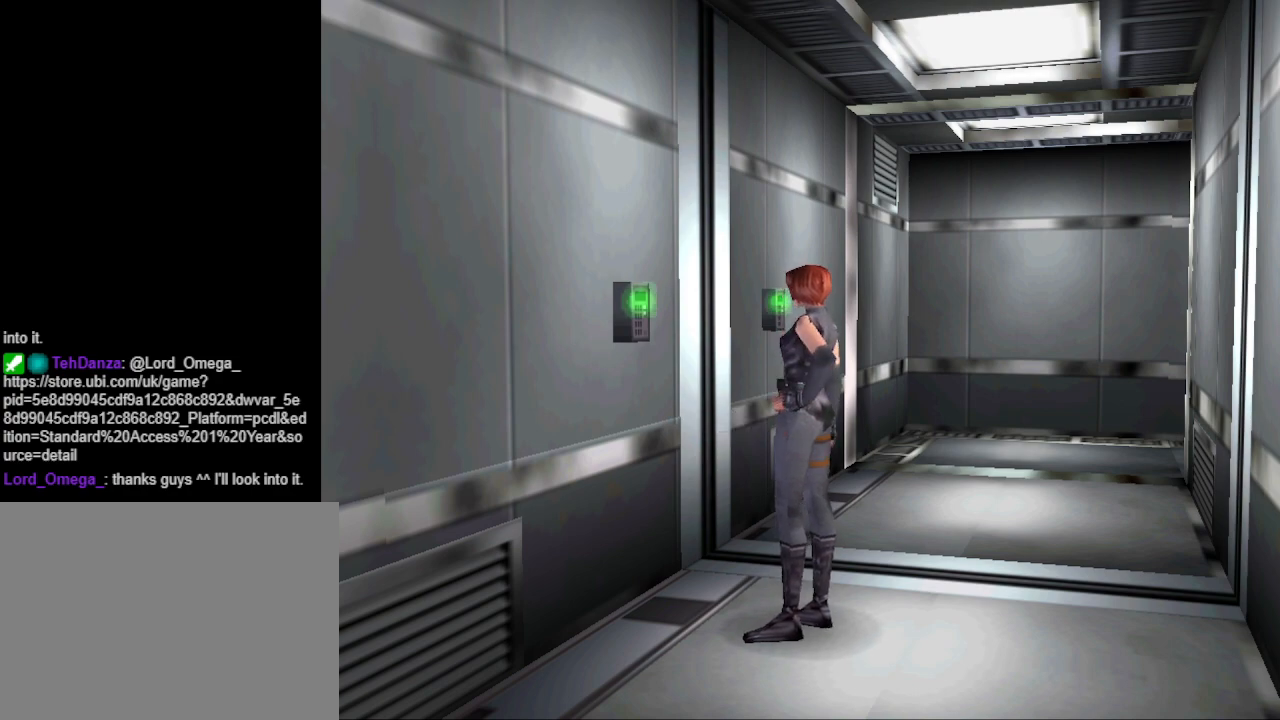
{"buttons": [], "events": []}
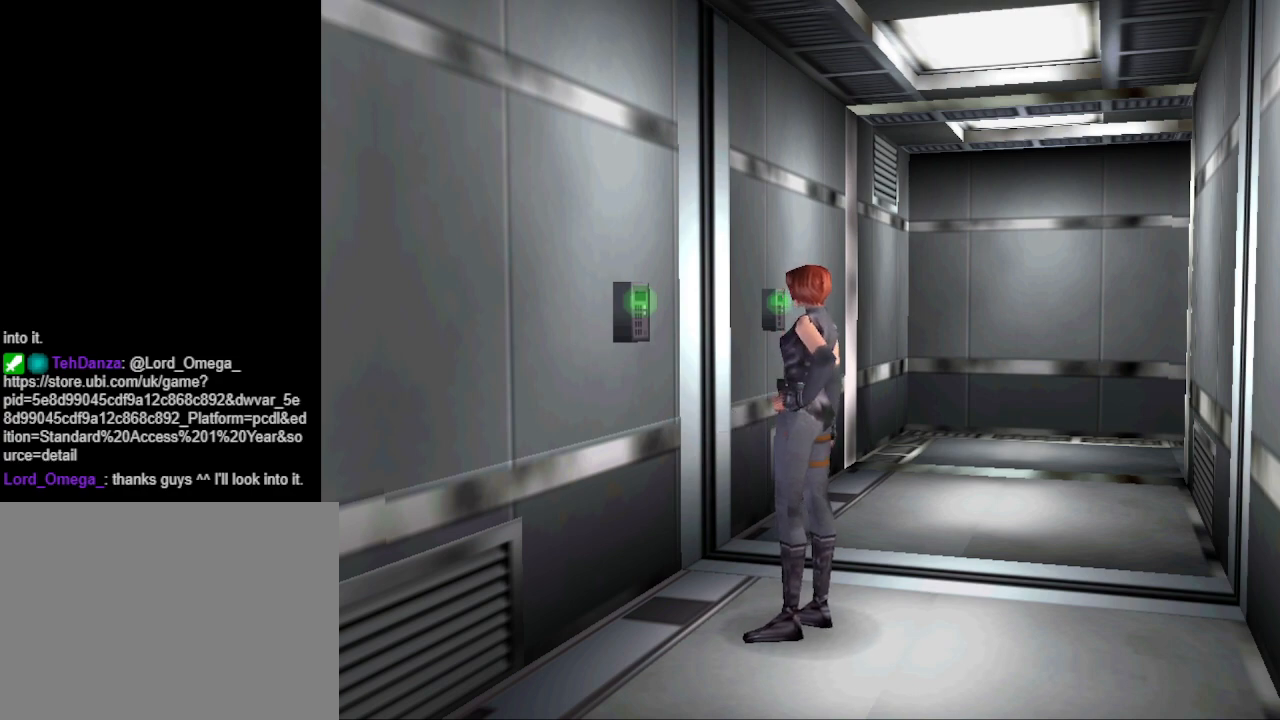
{"buttons": [], "events": []}
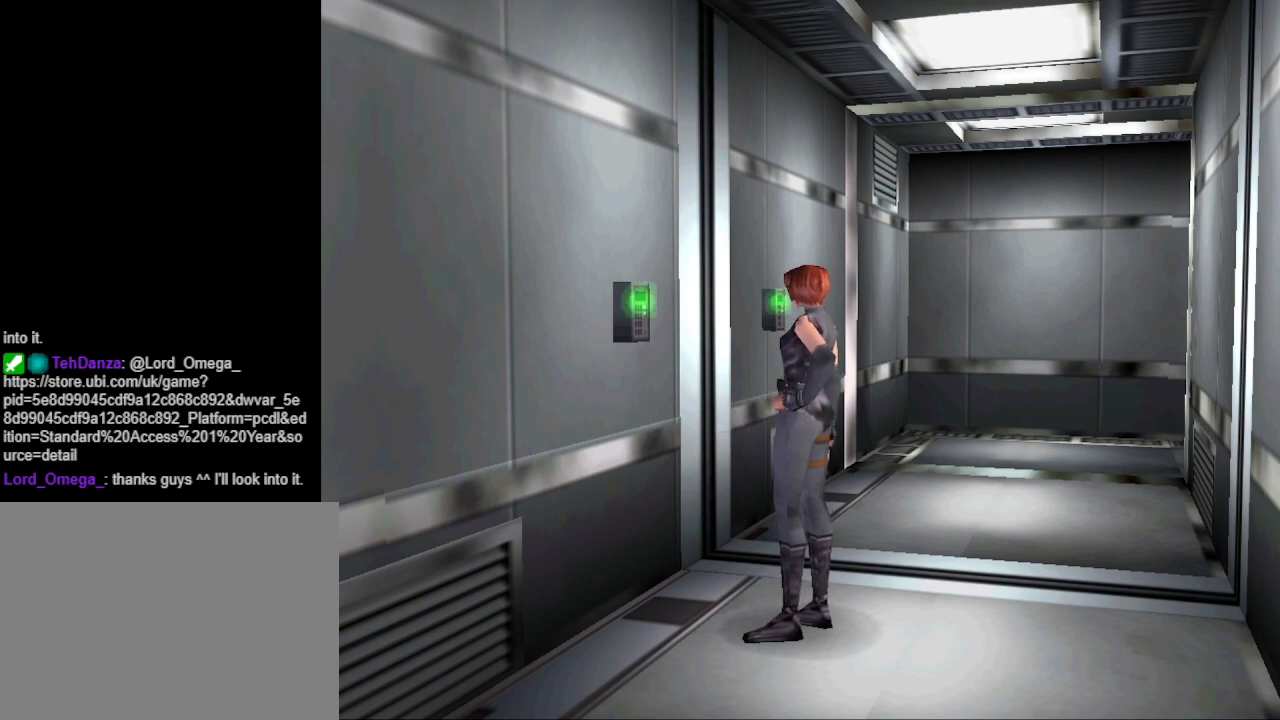
{"buttons": ["DPAD_UP"], "events": [[33, "DPAD_UP", "down"]]}
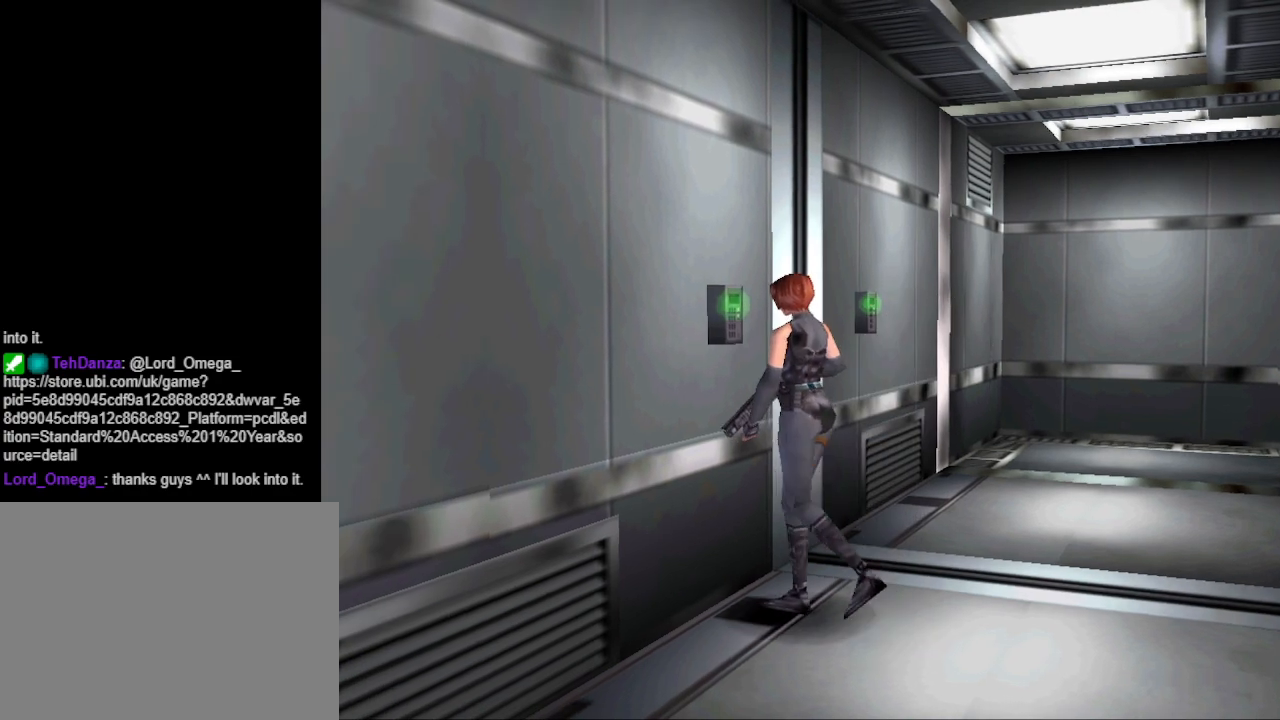
{"buttons": [], "events": [[200, "DPAD_UP", "up"]]}
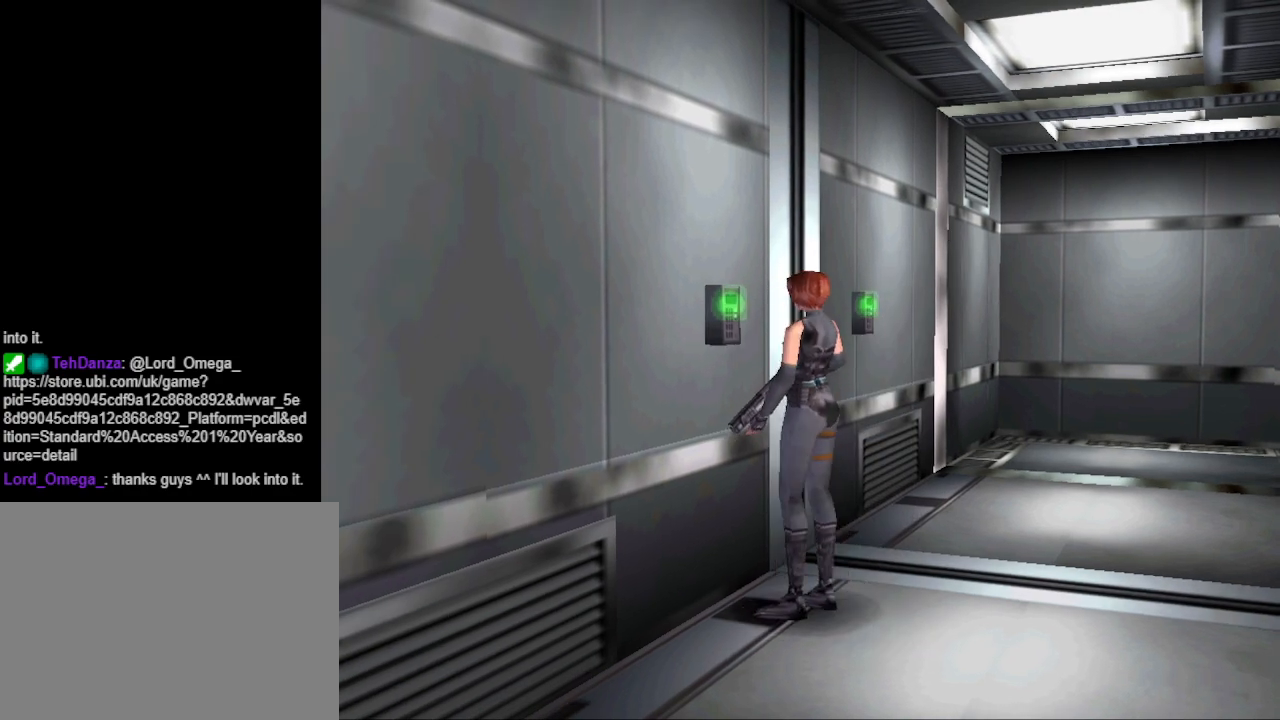
{"buttons": ["DPAD_DOWN"], "events": [[367, "DPAD_DOWN", "down"]]}
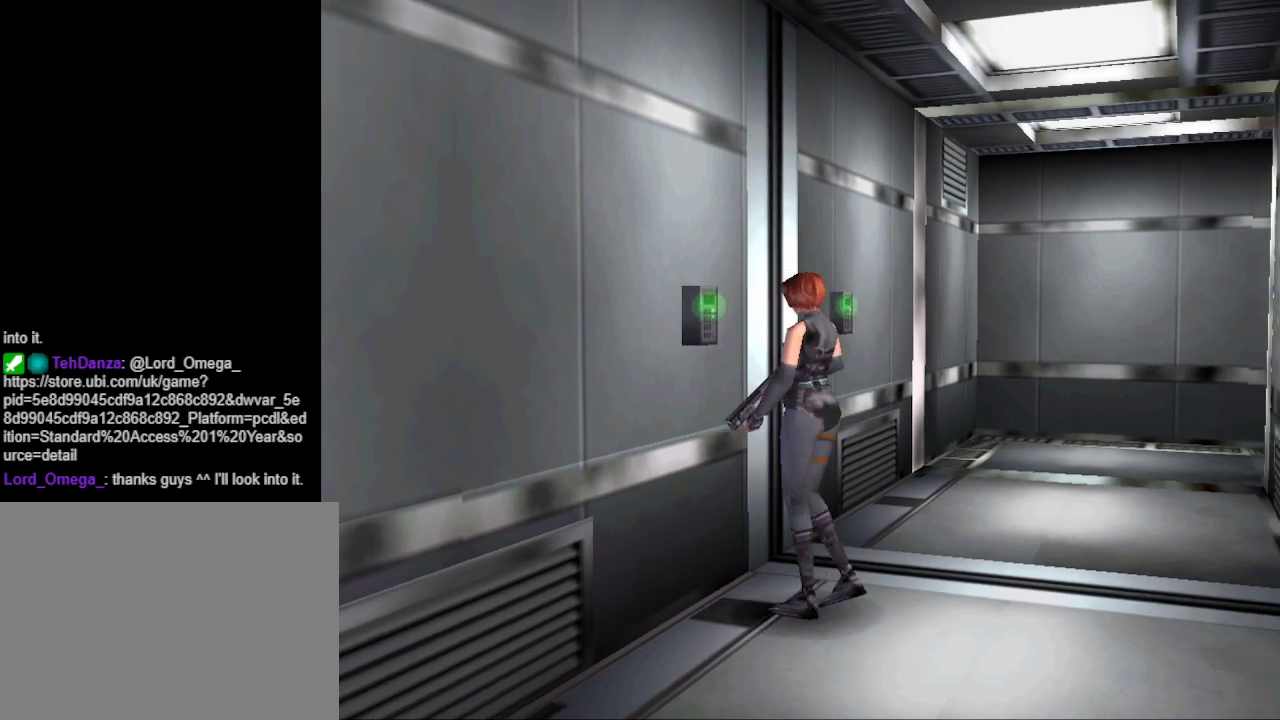
{"buttons": ["DPAD_DOWN"], "events": []}
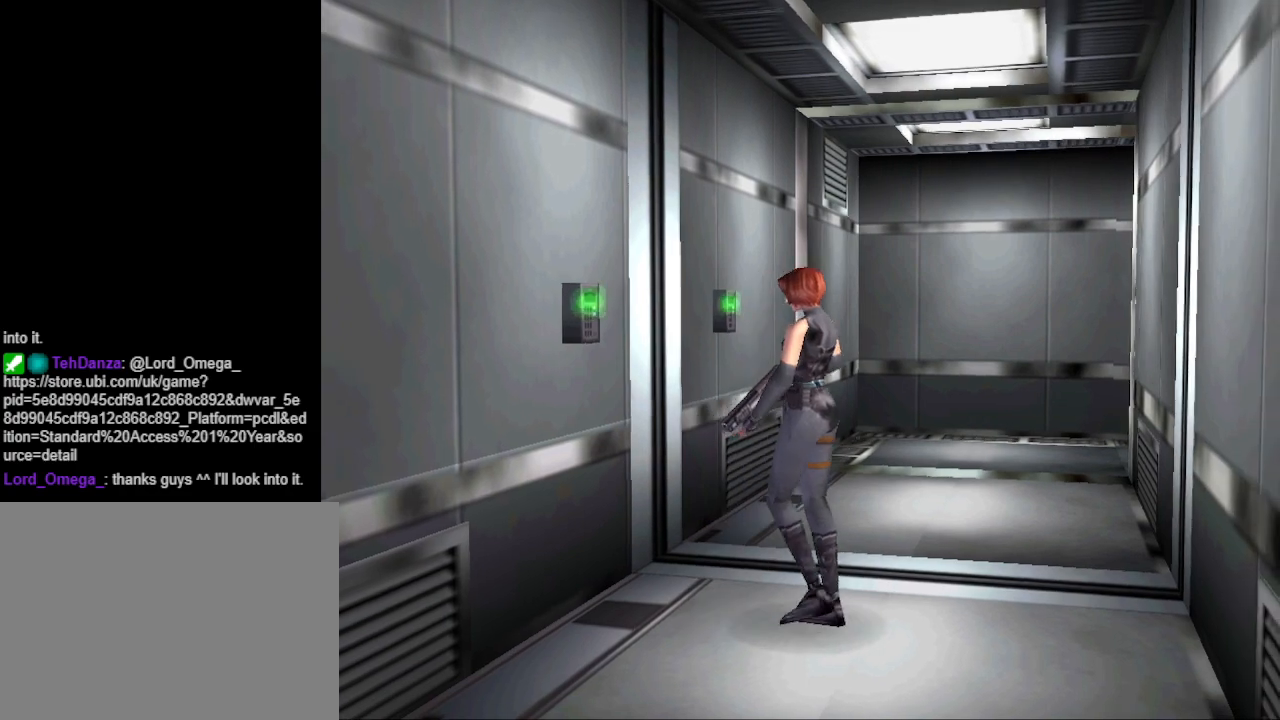
{"buttons": ["DPAD_UP"], "events": [[67, "DPAD_DOWN", "up"], [333, "DPAD_UP", "down"]]}
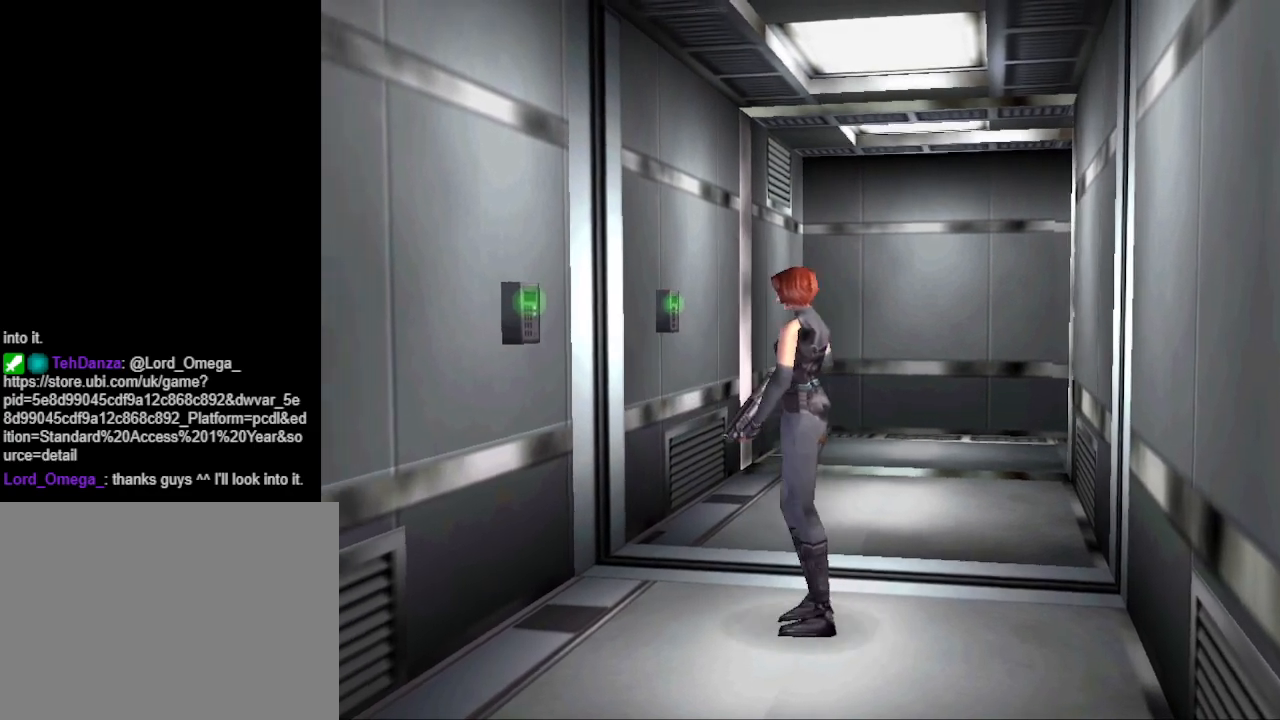
{"buttons": ["DPAD_UP"], "events": []}
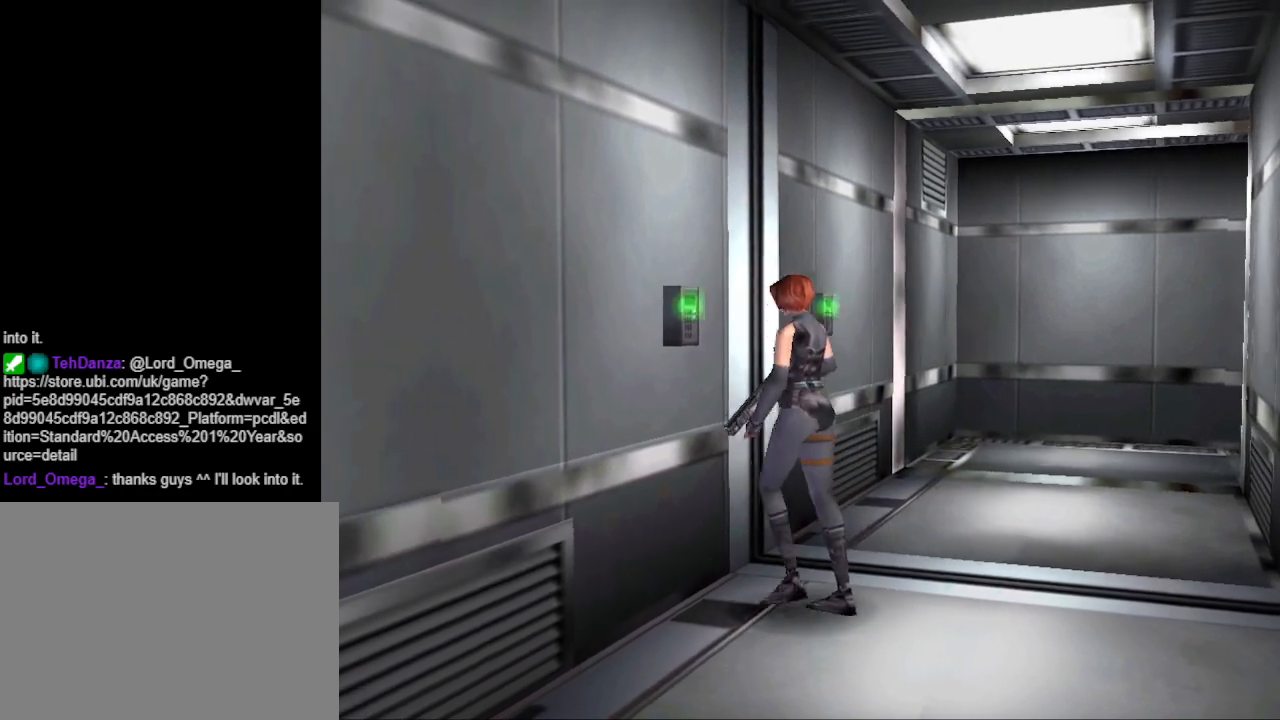
{"buttons": [], "events": [[300, "DPAD_UP", "up"]]}
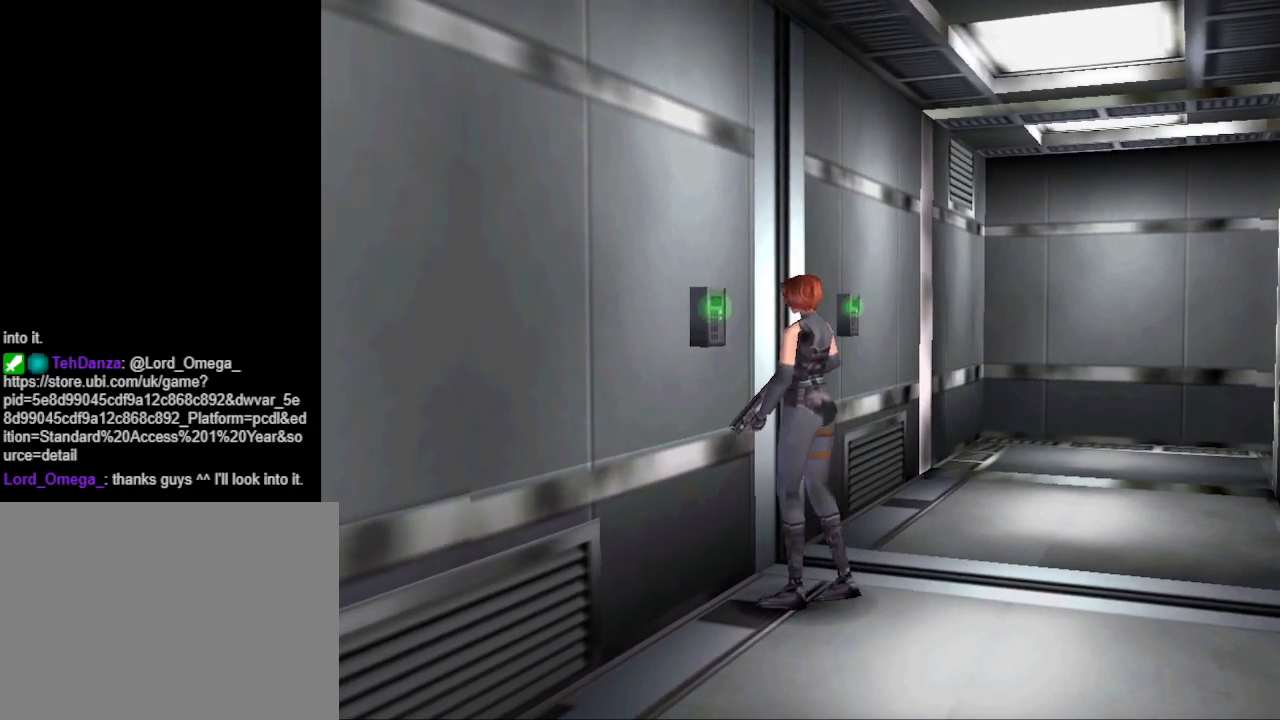
{"buttons": ["DPAD_DOWN"], "events": [[167, "DPAD_DOWN", "down"]]}
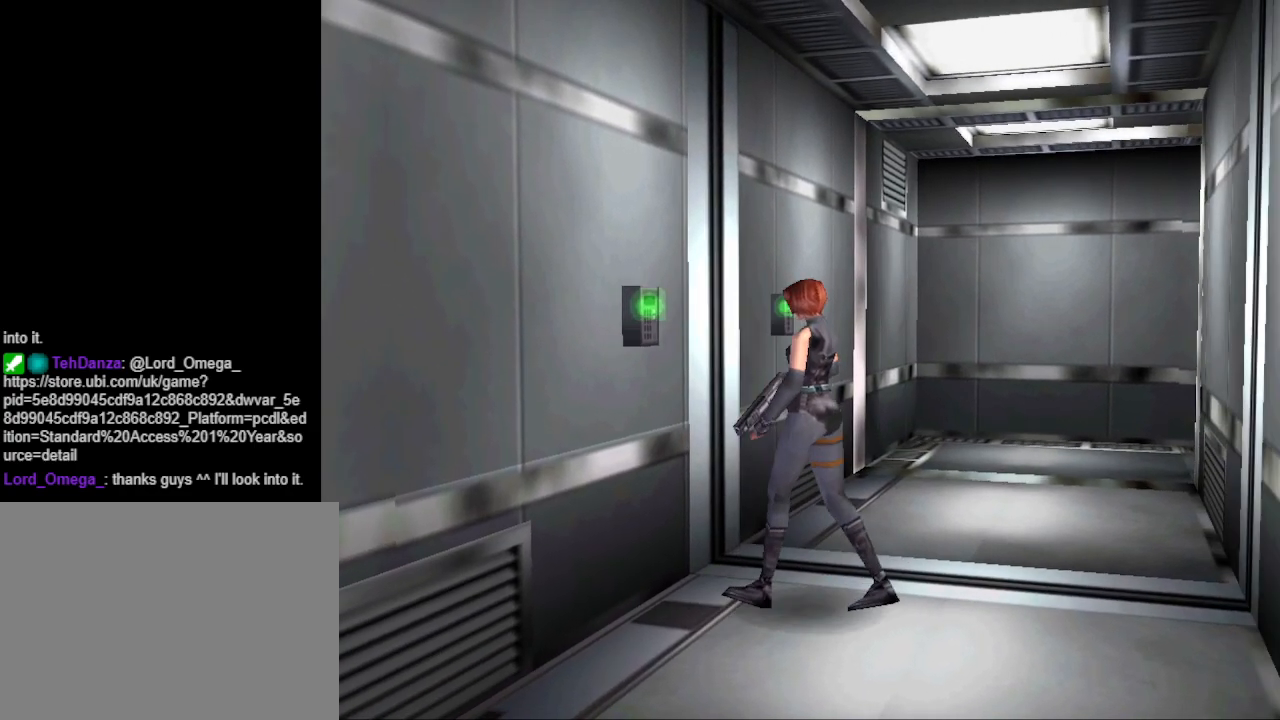
{"buttons": ["DPAD_DOWN"], "events": []}
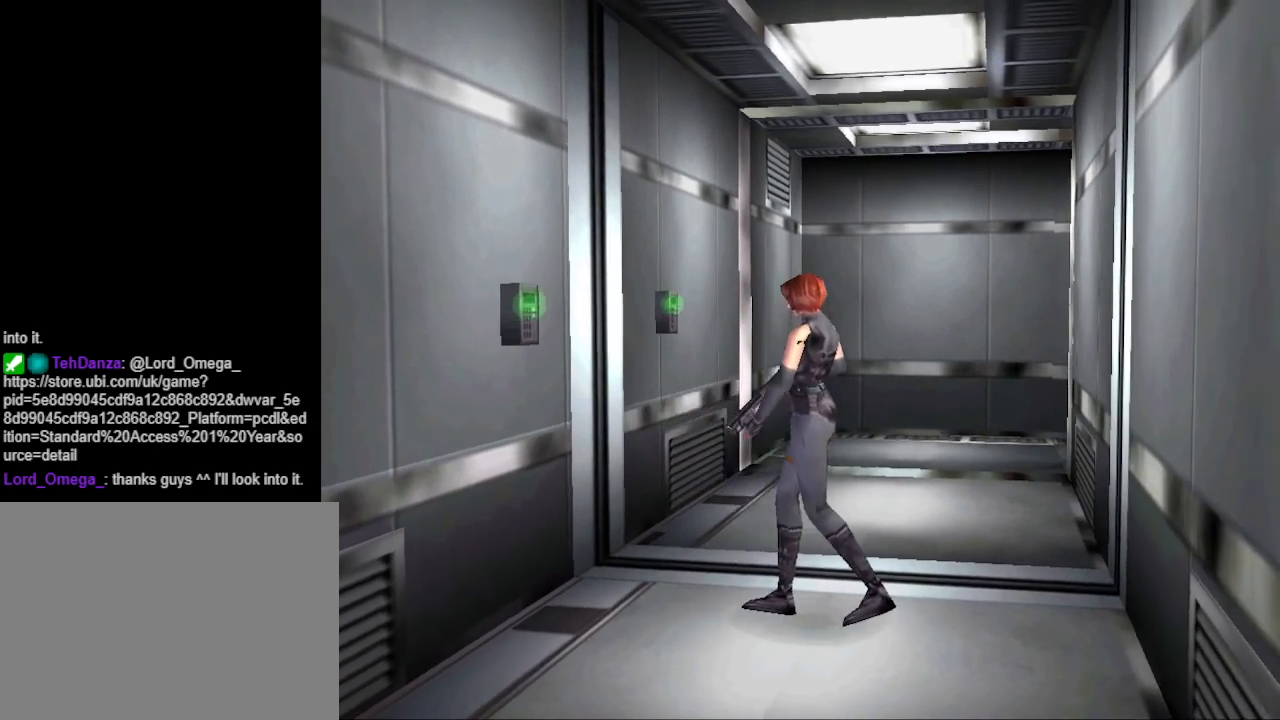
{"buttons": ["DPAD_UP"], "events": [[33, "DPAD_DOWN", "up"], [267, "DPAD_UP", "down"]]}